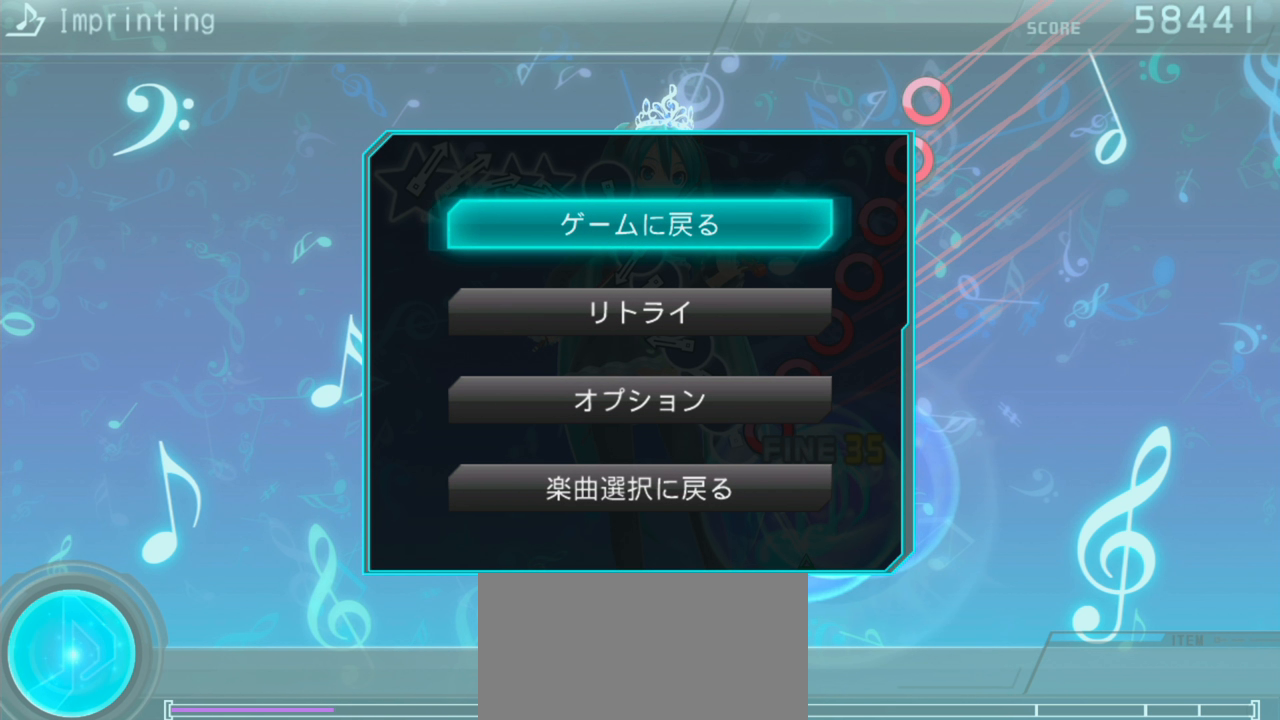
Gameplay with a controller (PlayStation layout); each line is a JSON object with the inputs held at the frame after it. "events" lists button and stick changes between this image and that frame as [ms after this image, input, new state], when the widget could be followed in between. Not read: L3 R3.
{"buttons": [], "events": [[100, "DPAD_DOWN", "down"], [167, "DPAD_DOWN", "up"]]}
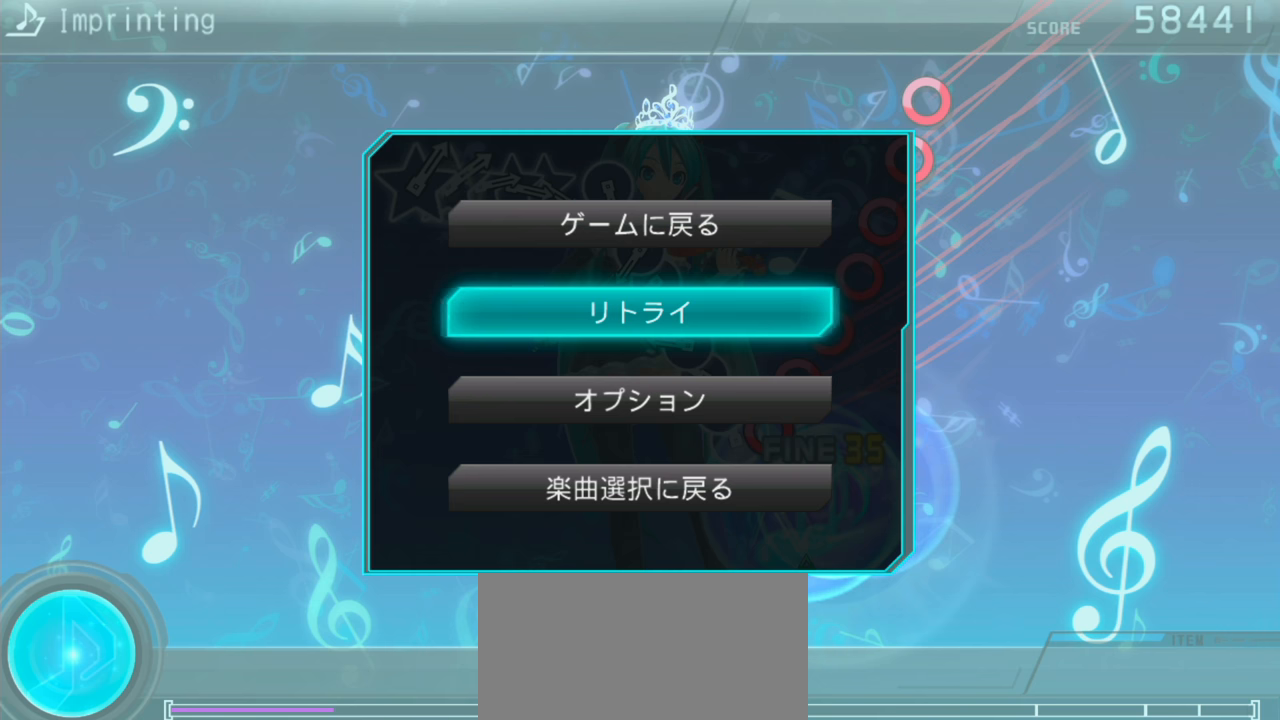
{"buttons": [], "events": []}
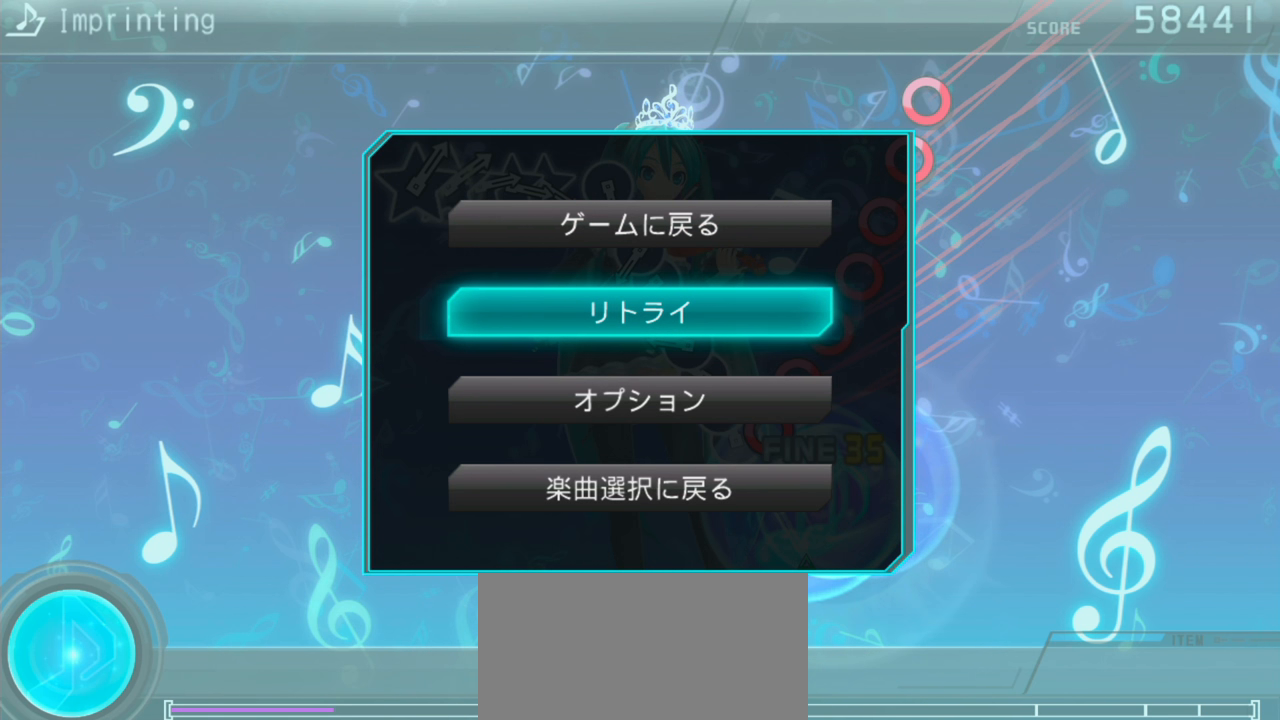
{"buttons": ["CIRCLE"], "events": [[433, "CIRCLE", "down"]]}
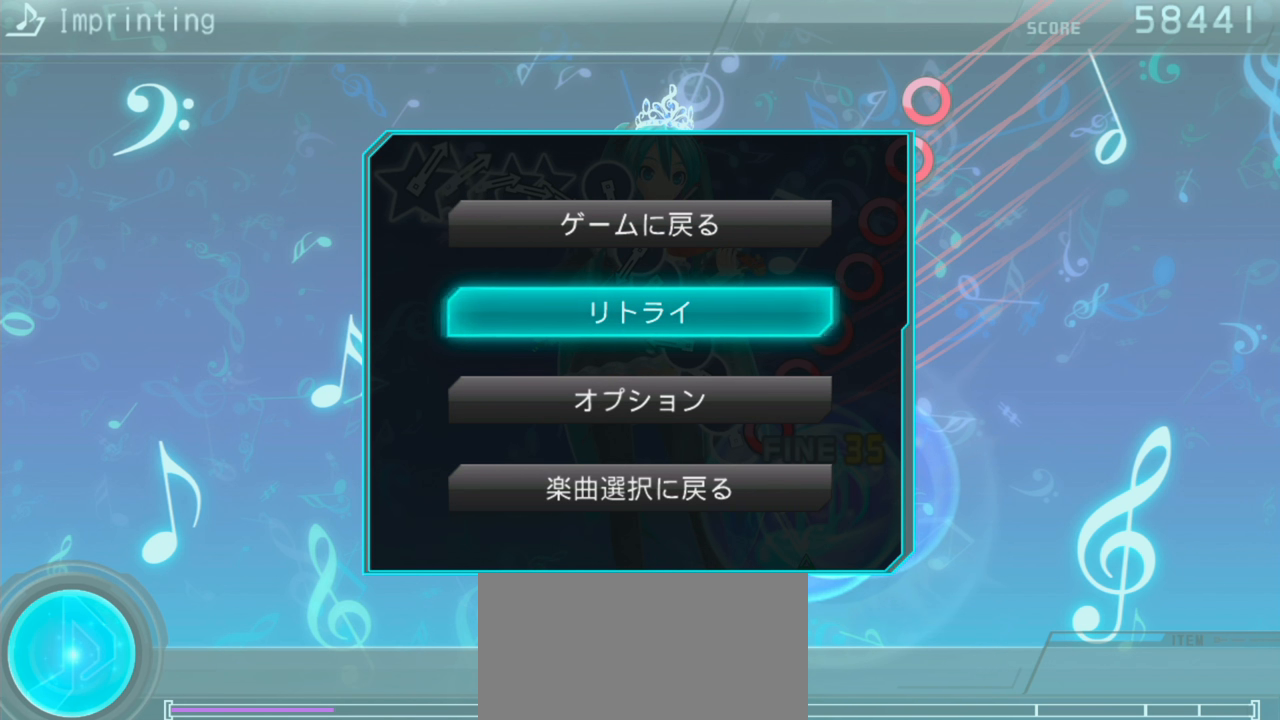
{"buttons": [], "events": [[66, "CIRCLE", "up"]]}
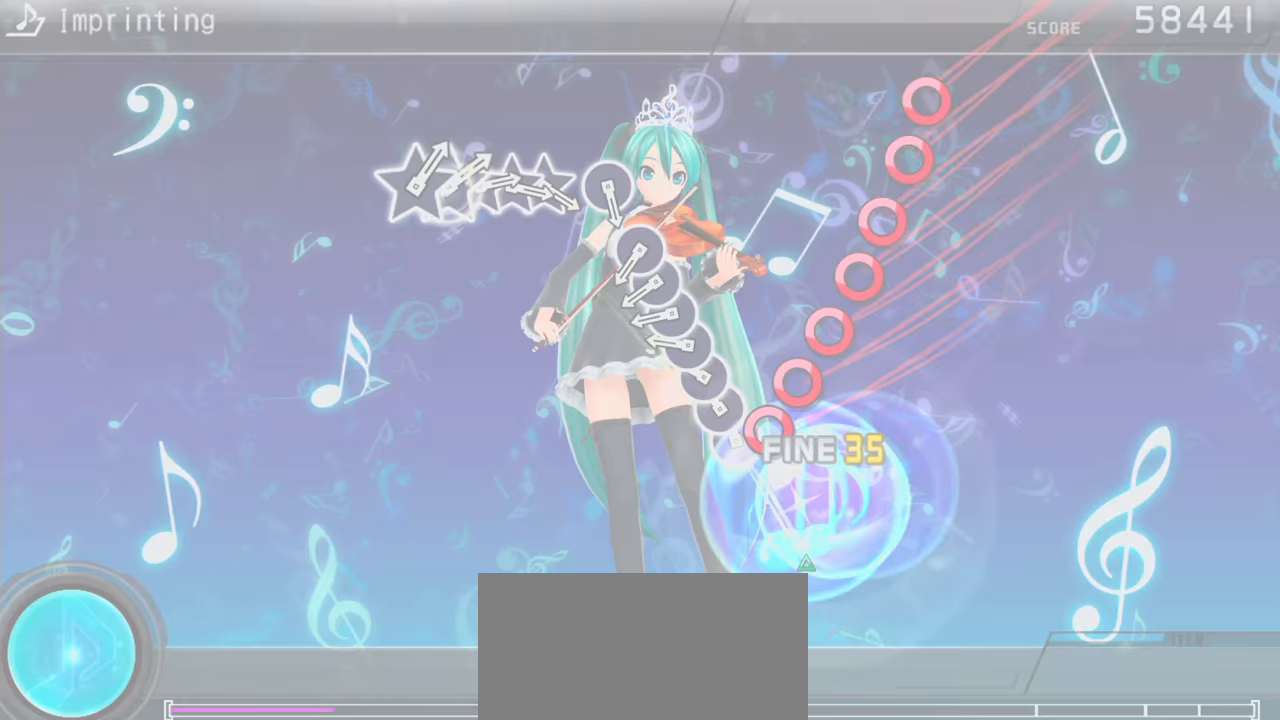
{"buttons": [], "events": []}
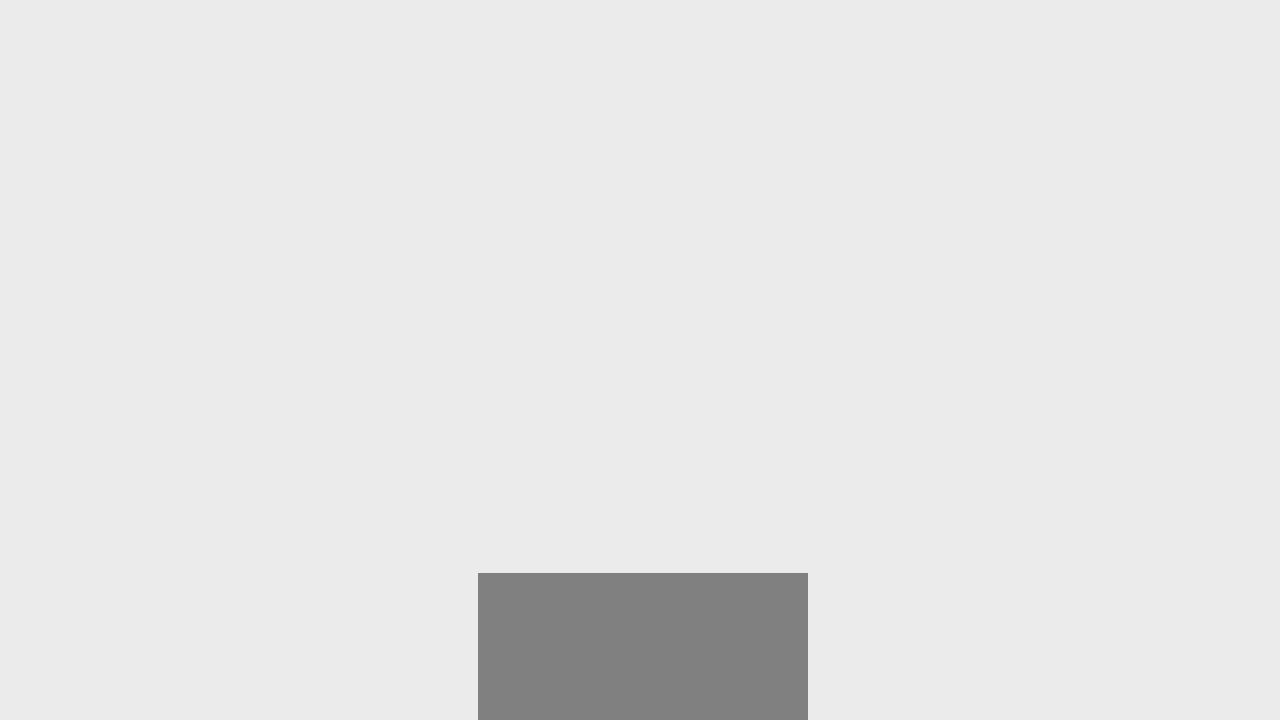
{"buttons": [], "events": []}
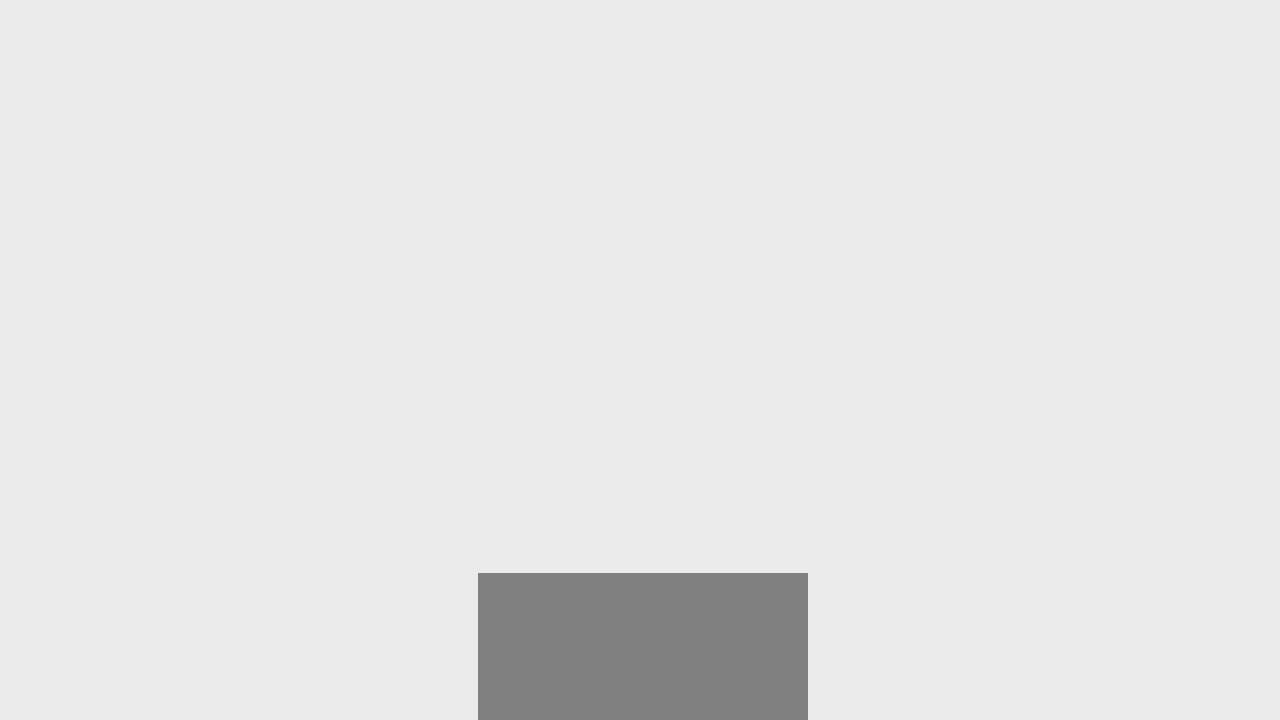
{"buttons": [], "events": []}
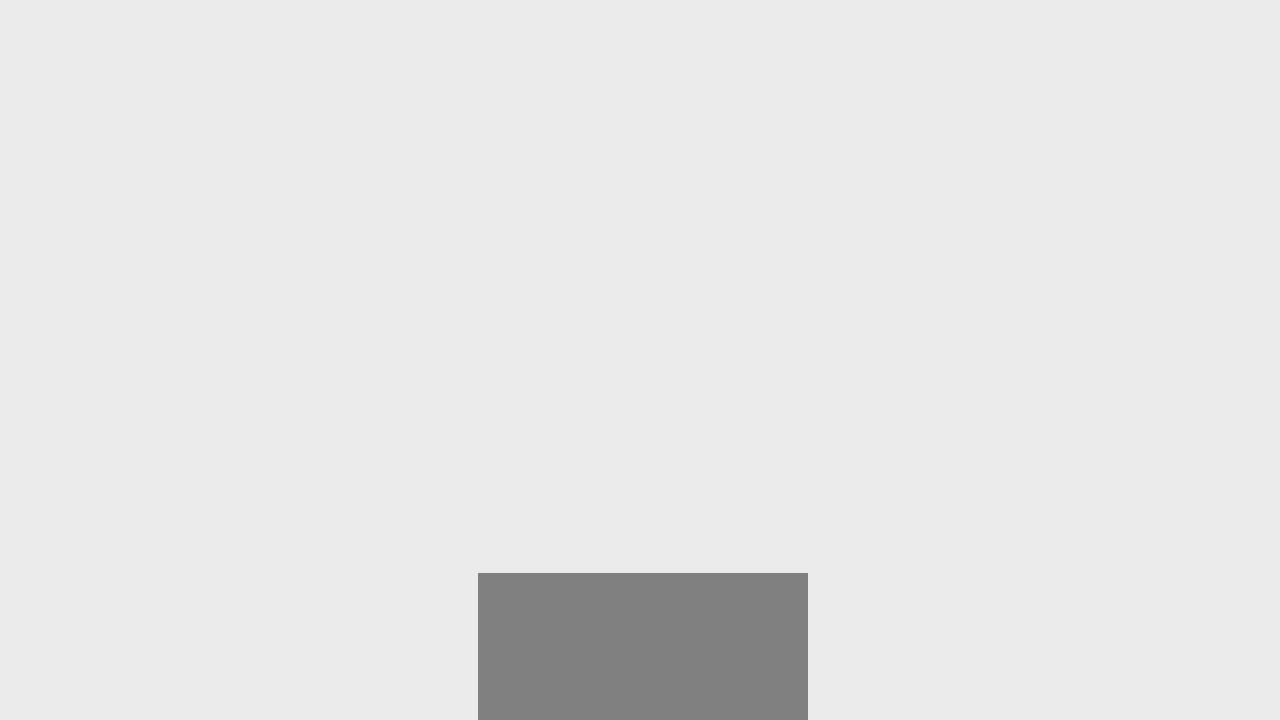
{"buttons": [], "events": []}
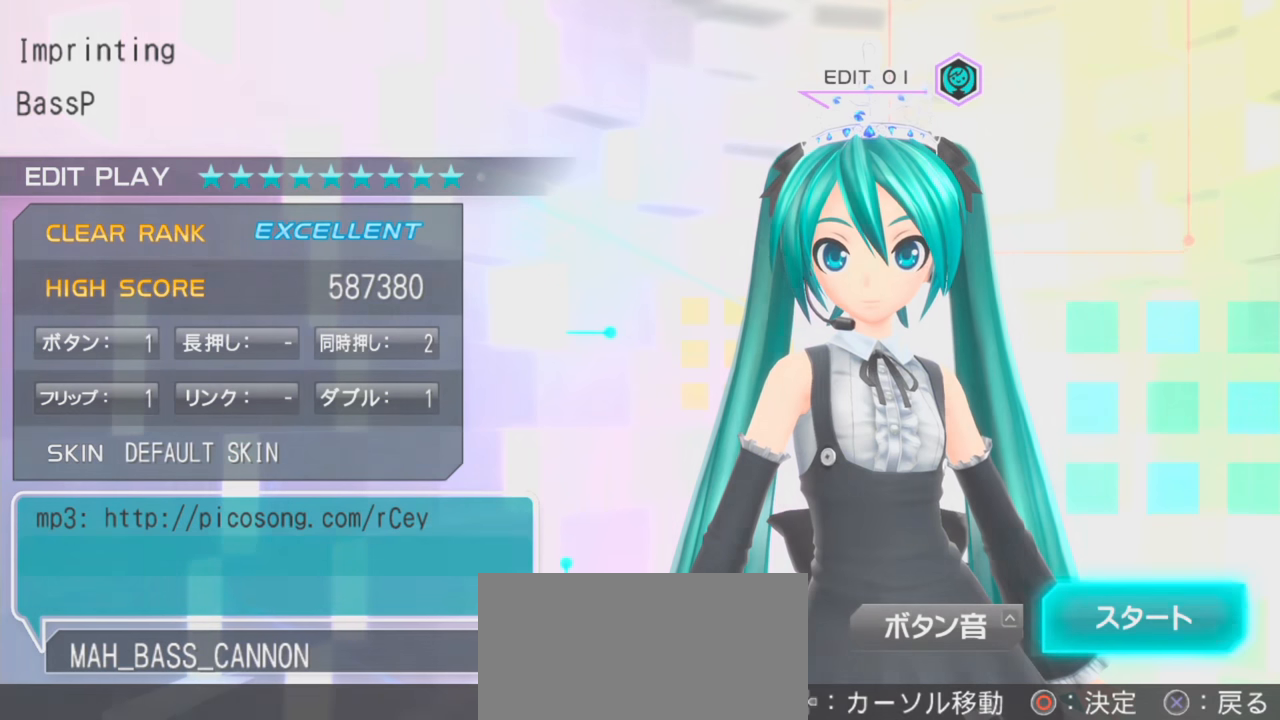
{"buttons": [], "events": []}
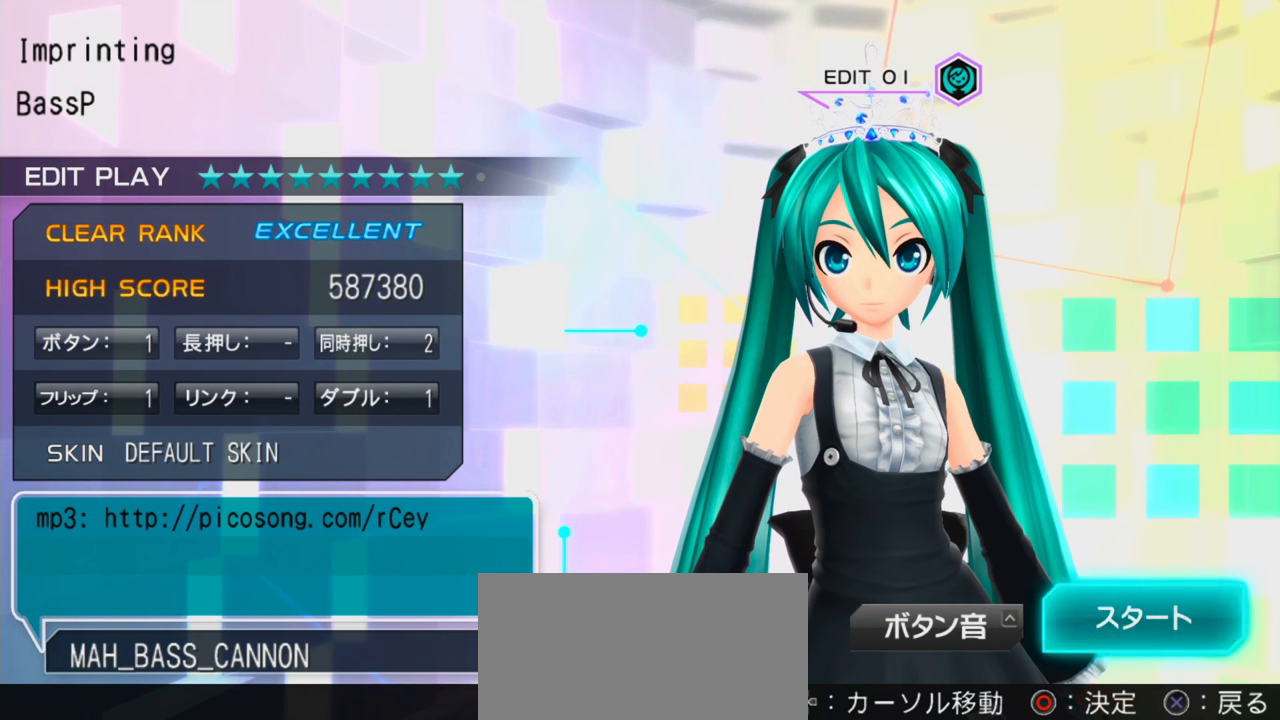
{"buttons": [], "events": []}
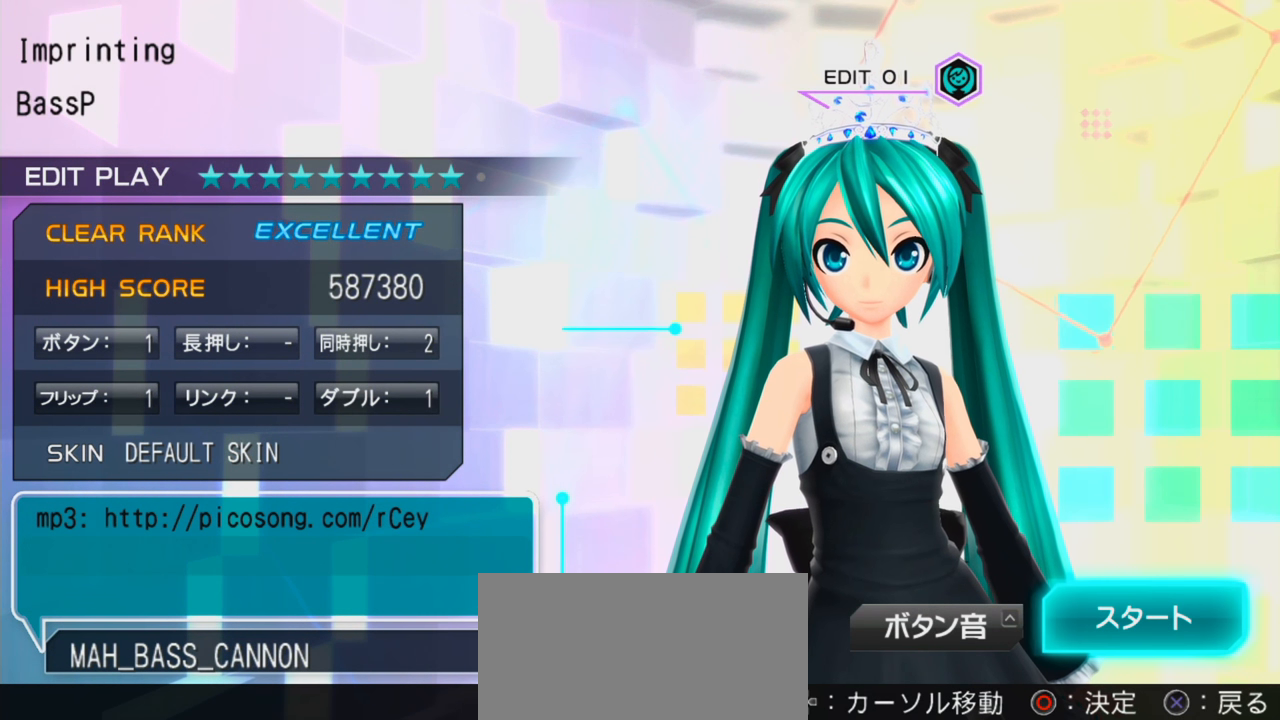
{"buttons": [], "events": [[183, "CIRCLE", "down"], [300, "CIRCLE", "up"]]}
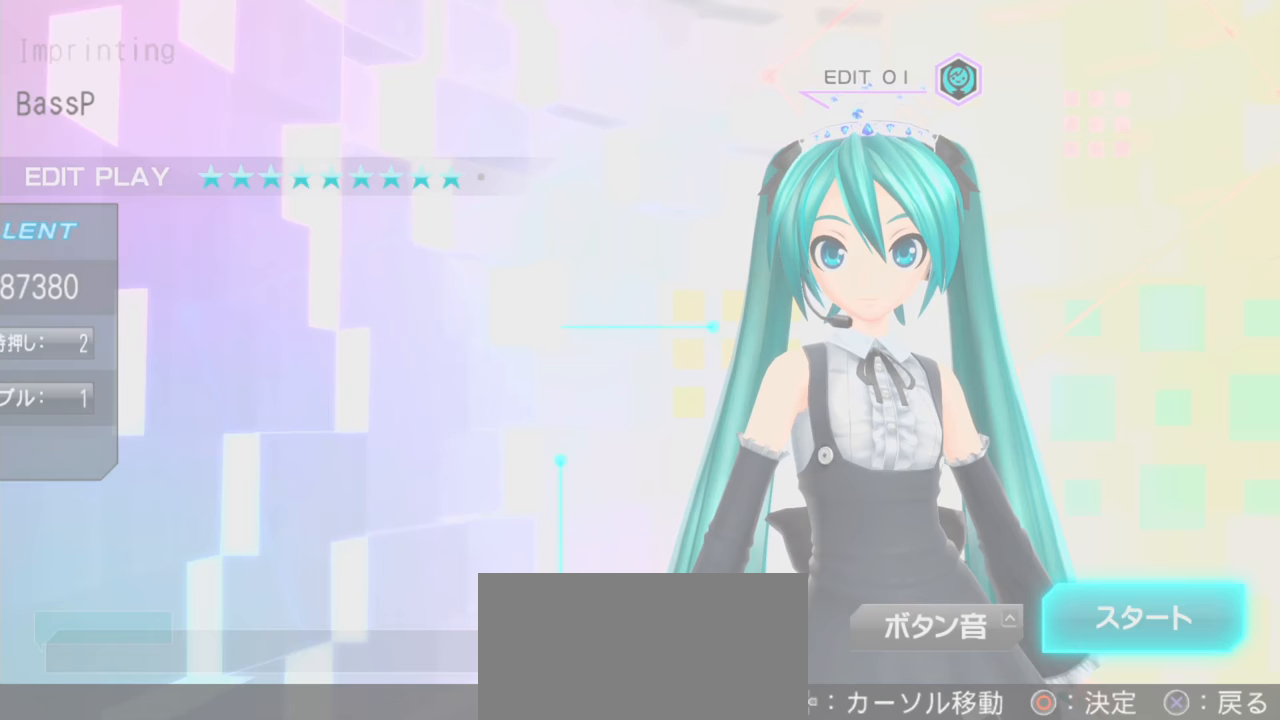
{"buttons": [], "events": []}
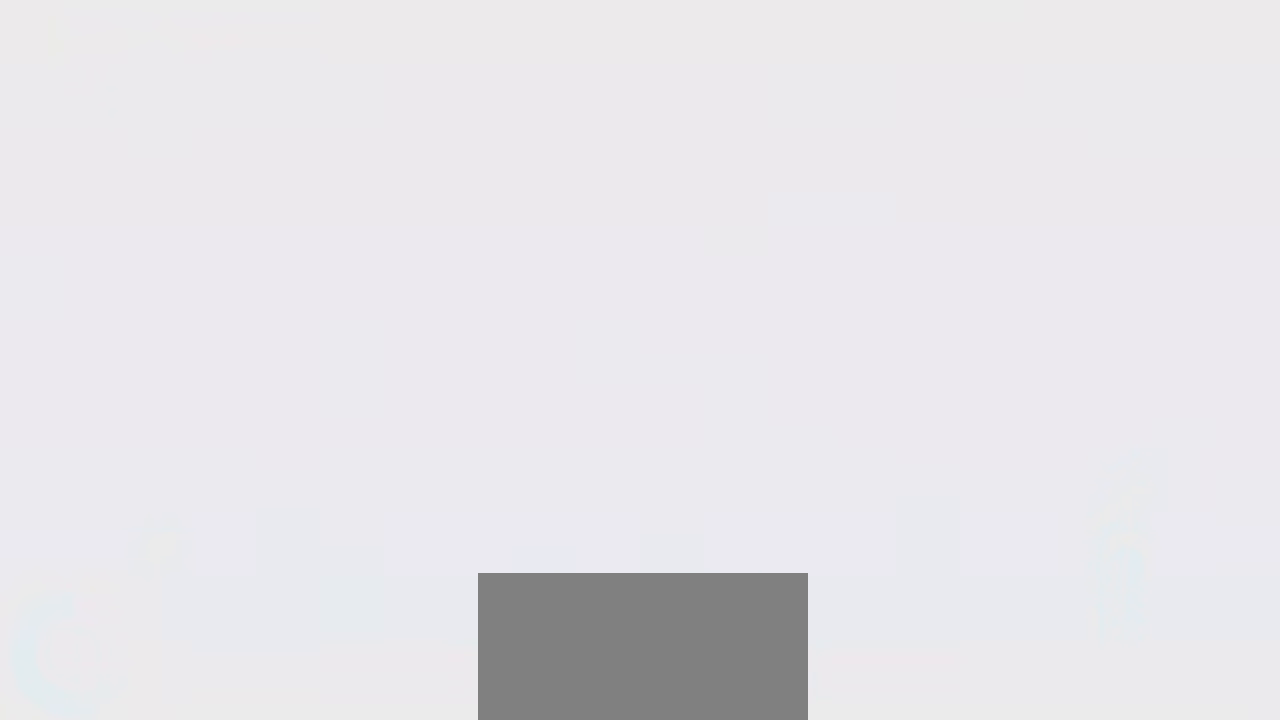
{"buttons": [], "events": []}
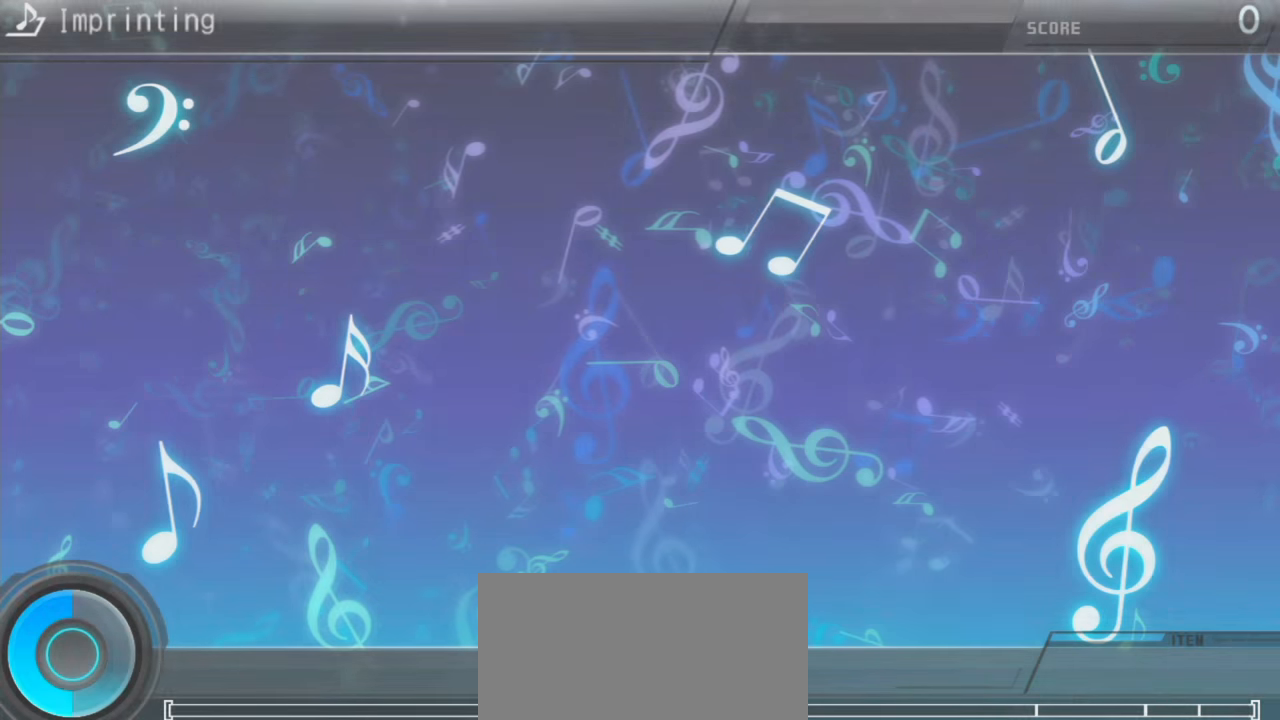
{"buttons": [], "events": []}
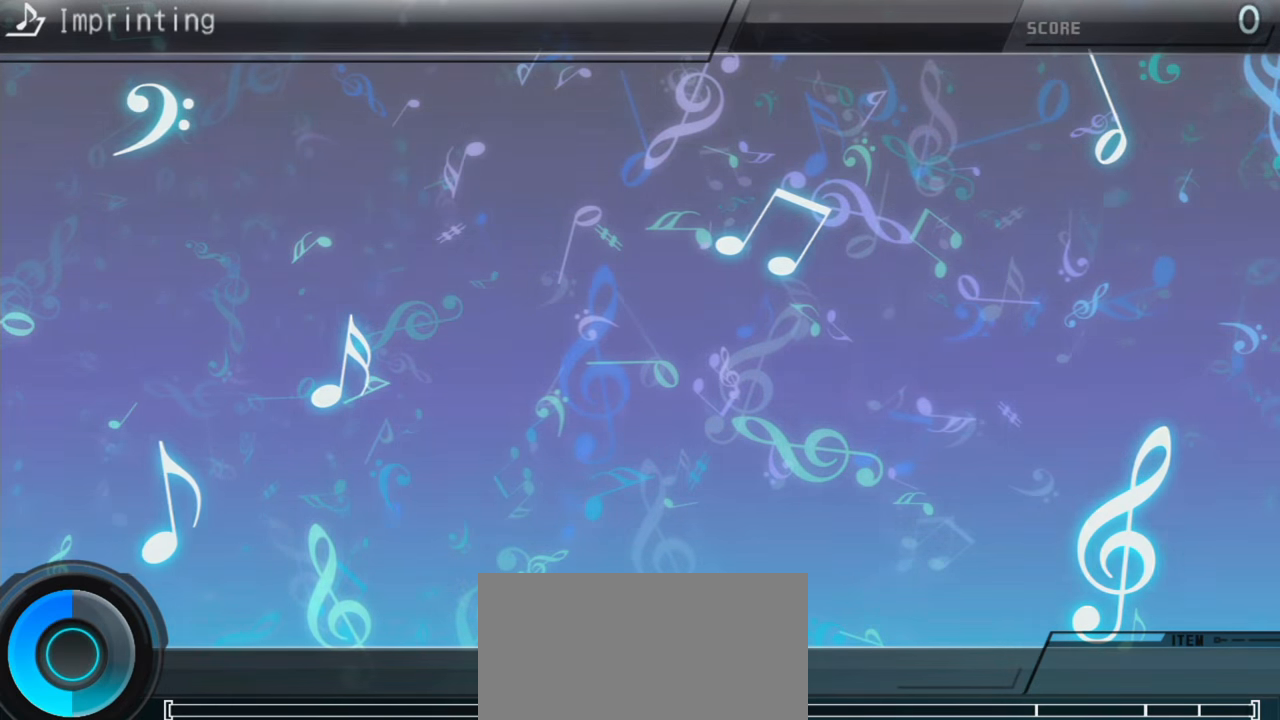
{"buttons": [], "events": []}
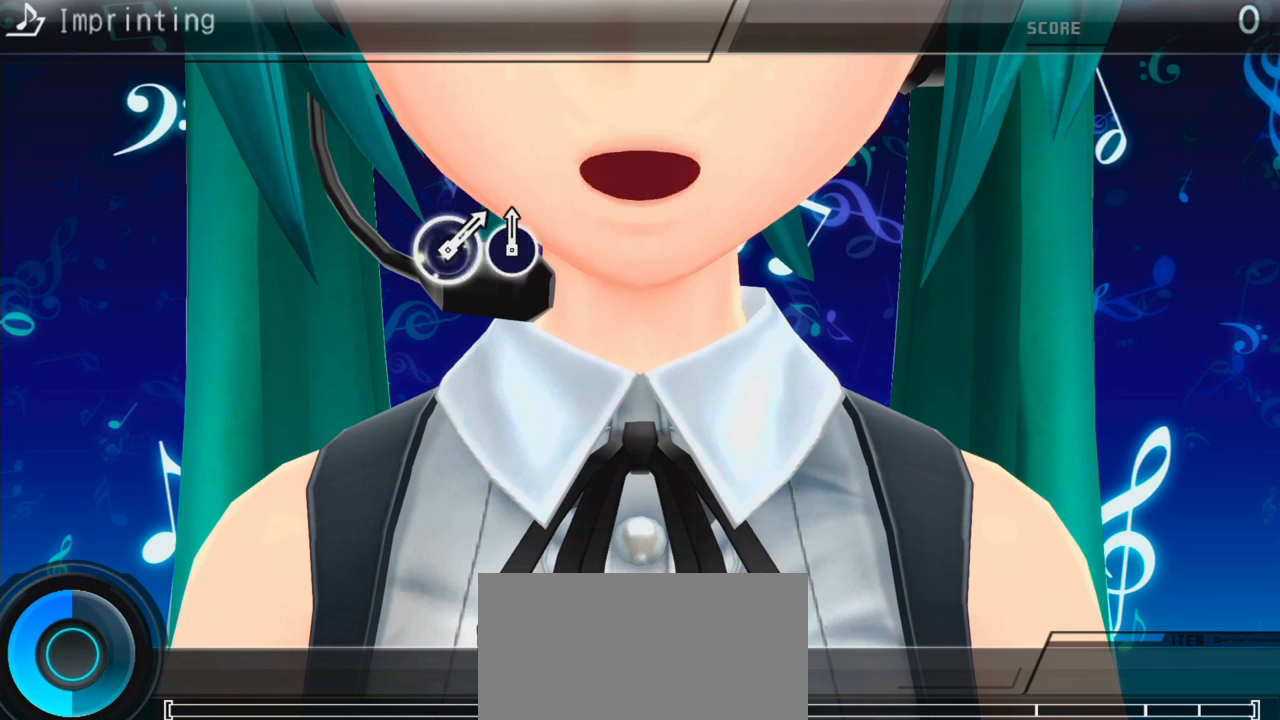
{"buttons": [], "events": []}
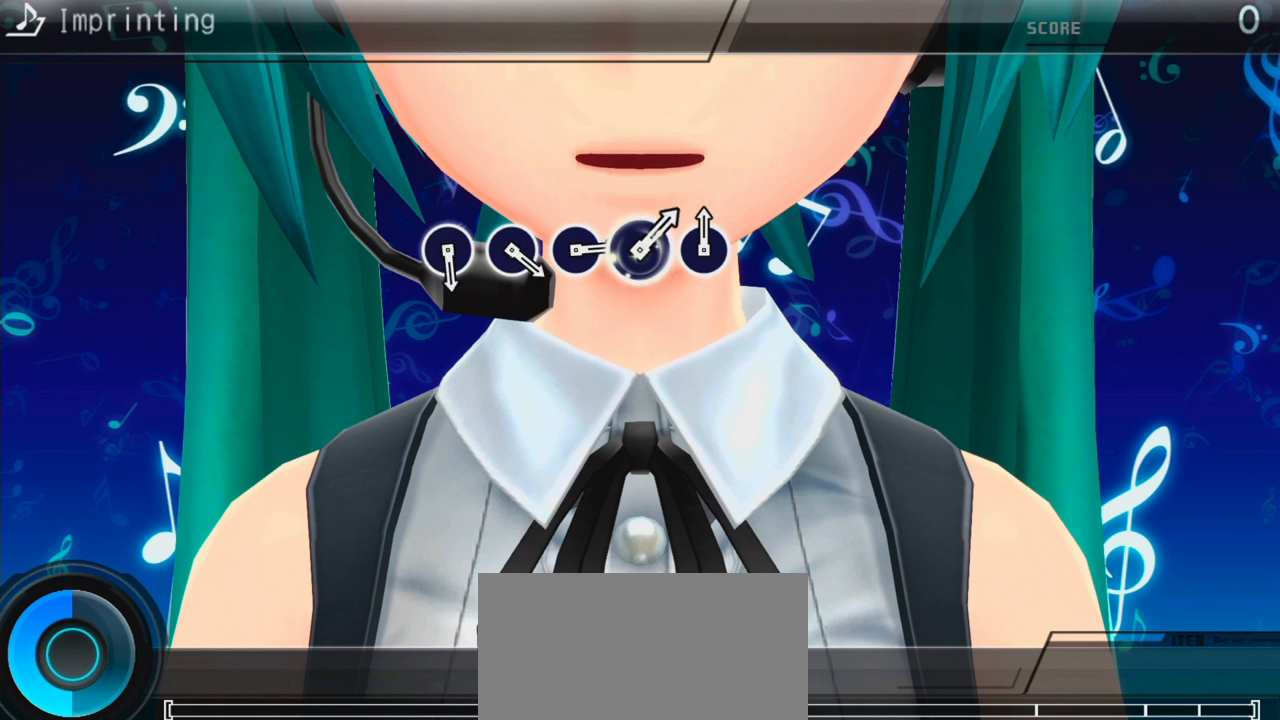
{"buttons": [], "events": []}
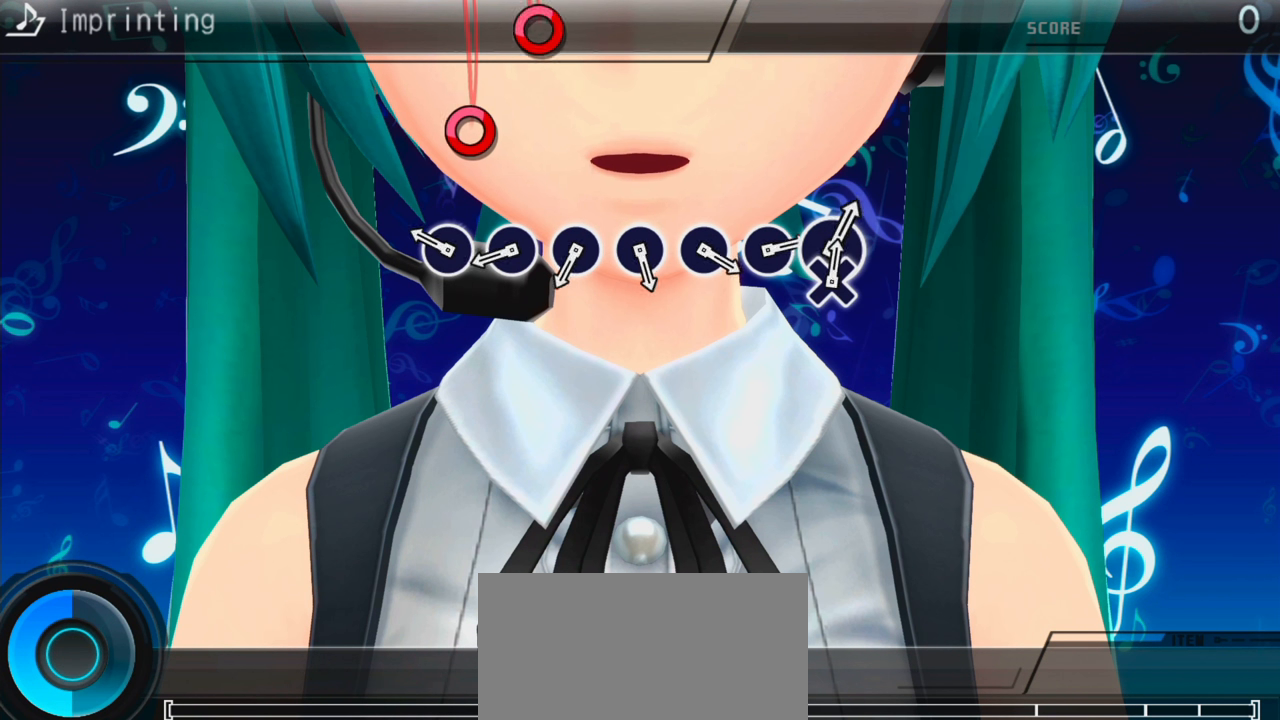
{"buttons": ["CIRCLE"], "events": [[117, "CIRCLE", "down"], [217, "CIRCLE", "up"], [267, "CIRCLE", "down"], [400, "CIRCLE", "up"], [467, "CIRCLE", "down"]]}
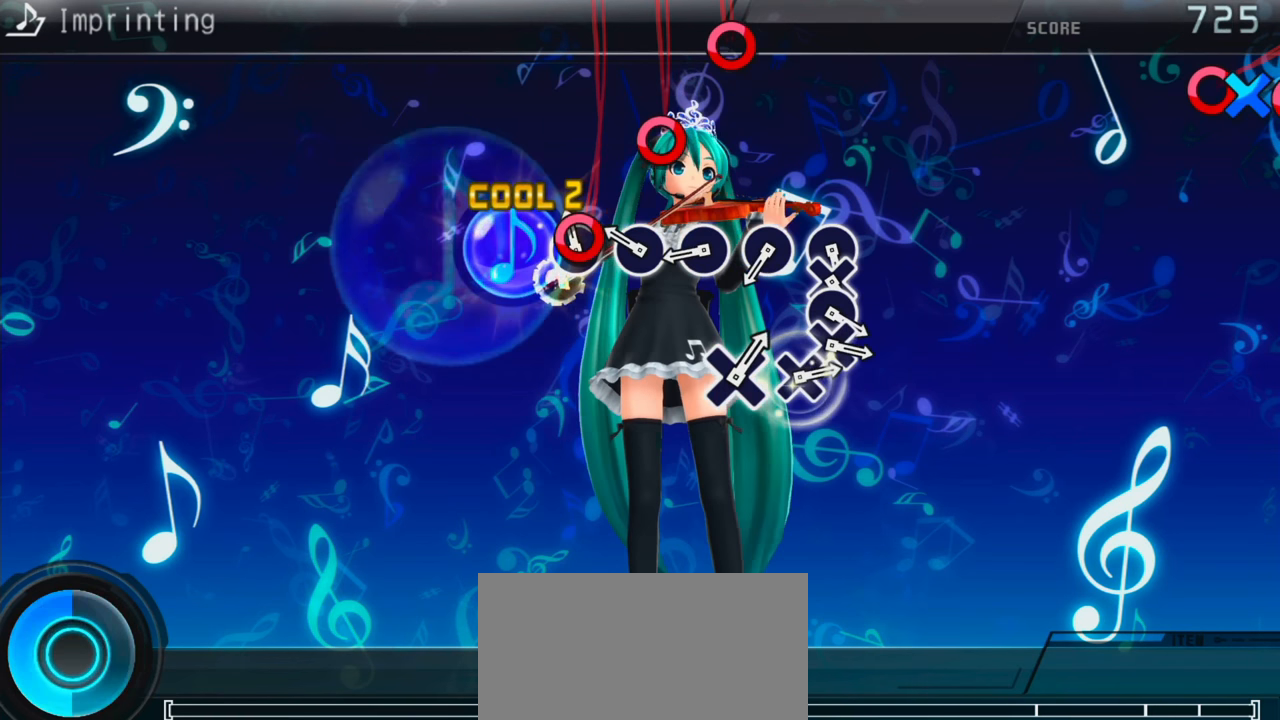
{"buttons": ["CIRCLE"], "events": [[100, "CIRCLE", "up"], [133, "CIRCLE", "down"], [233, "CIRCLE", "up"], [300, "CIRCLE", "down"], [400, "CIRCLE", "up"], [483, "CIRCLE", "down"]]}
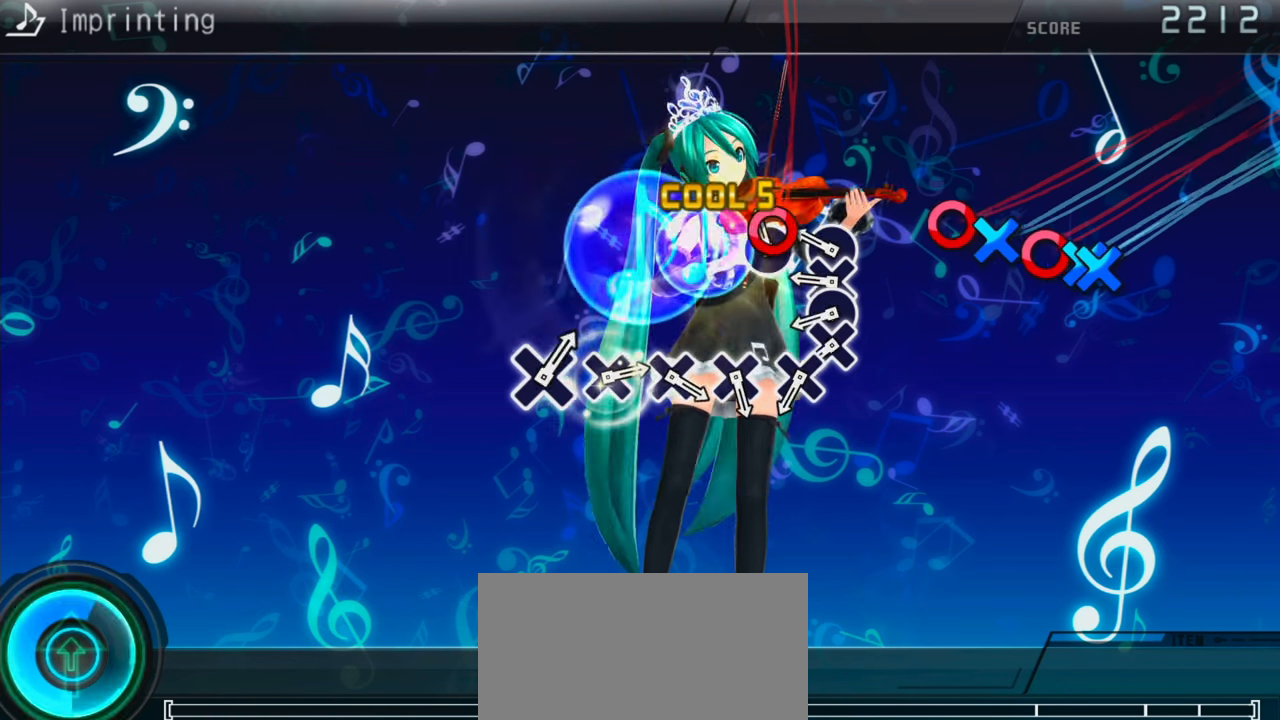
{"buttons": ["DPAD_DOWN"], "events": [[67, "CIRCLE", "up"], [150, "CIRCLE", "down"], [250, "CIRCLE", "up"], [250, "DPAD_DOWN", "down"], [350, "CIRCLE", "down"], [350, "DPAD_DOWN", "up"], [400, "DPAD_DOWN", "down"], [433, "CIRCLE", "up"]]}
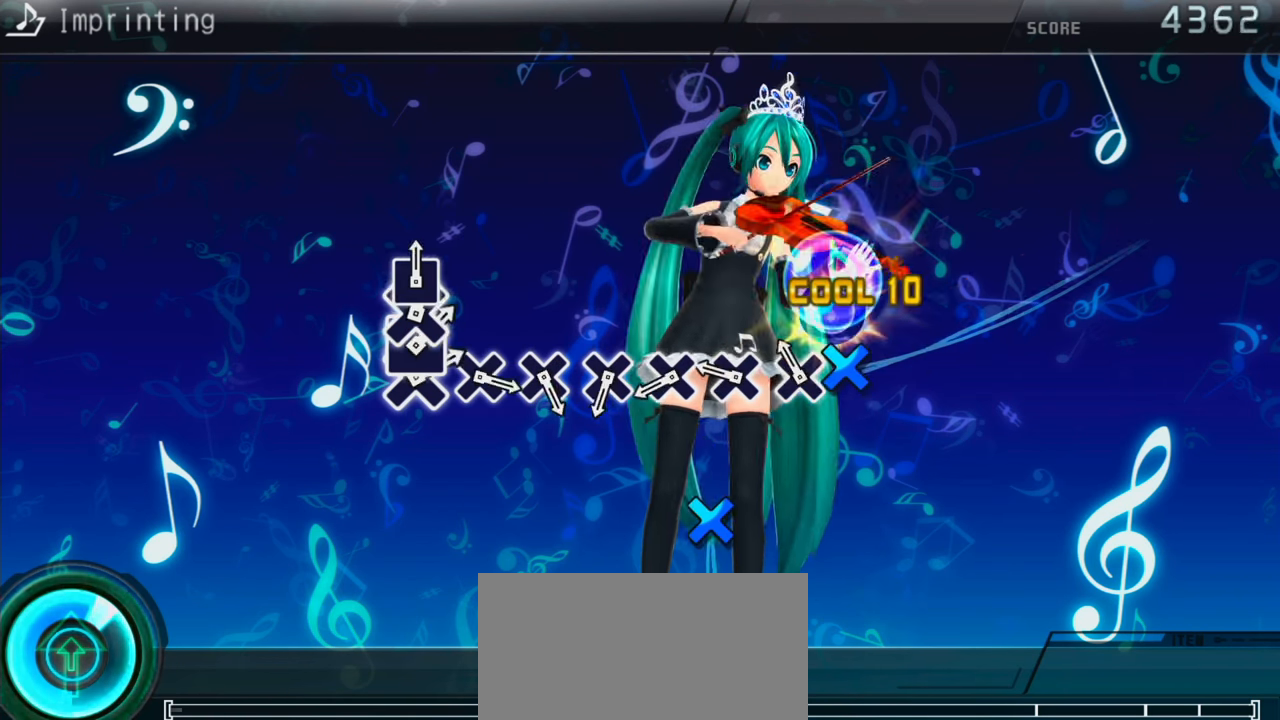
{"buttons": [], "events": [[17, "DPAD_DOWN", "up"], [50, "CROSS", "down"], [117, "CROSS", "up"], [200, "CROSS", "down"], [300, "CROSS", "up"], [350, "CROSS", "down"], [450, "CROSS", "up"]]}
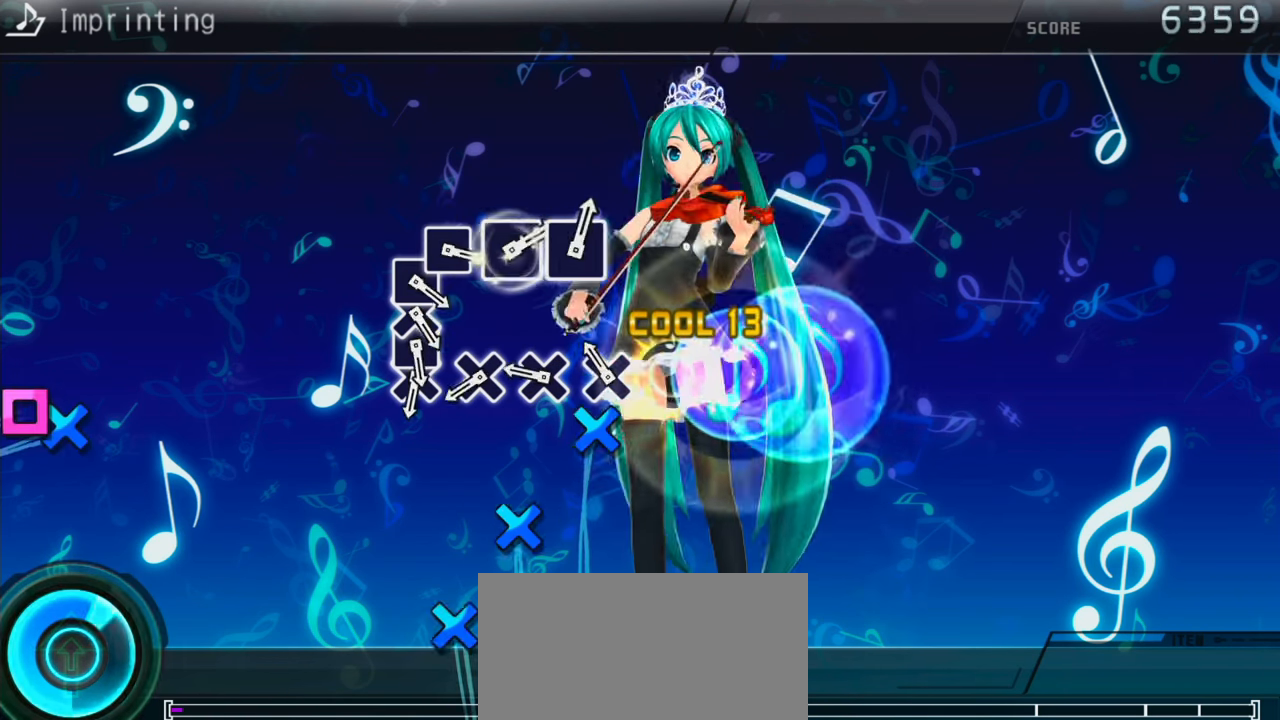
{"buttons": [], "events": [[33, "CROSS", "down"], [133, "CROSS", "up"], [183, "CROSS", "down"], [283, "CROSS", "up"], [349, "CROSS", "down"], [449, "CROSS", "up"]]}
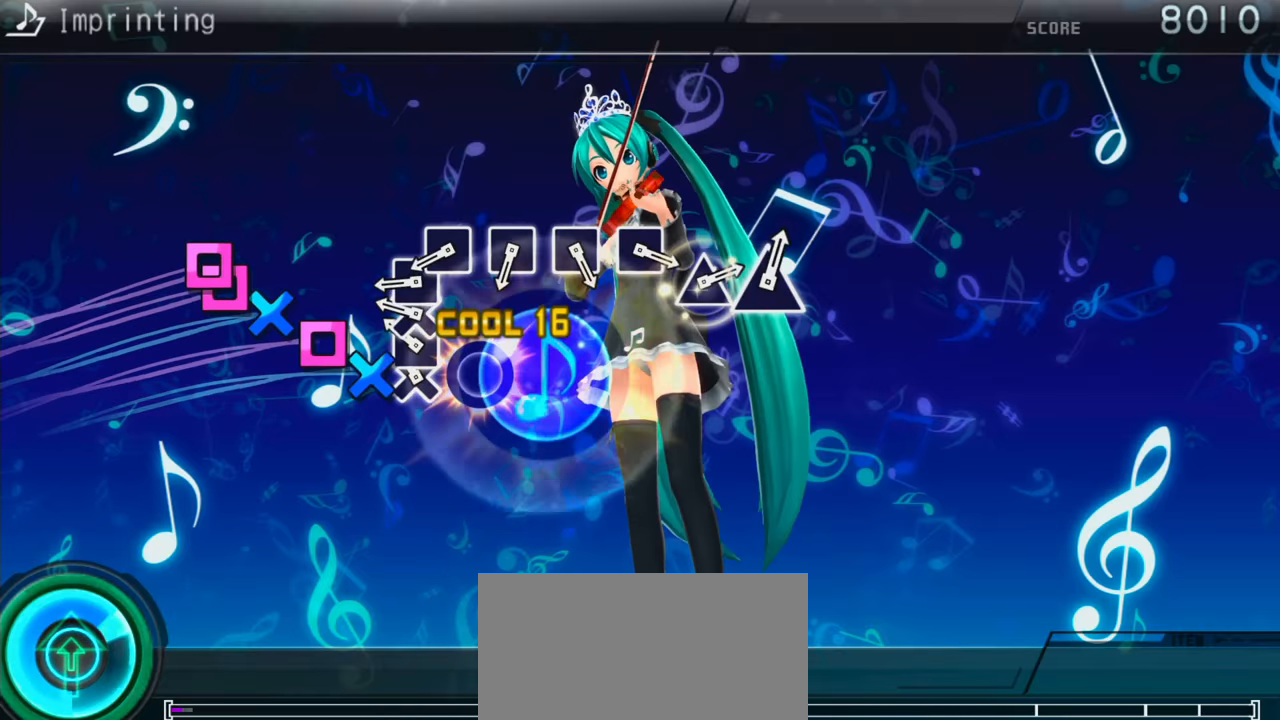
{"buttons": [], "events": [[33, "CROSS", "down"], [100, "CROSS", "up"], [100, "DPAD_LEFT", "down"], [167, "CROSS", "down"], [217, "DPAD_LEFT", "up"], [283, "CROSS", "up"], [283, "DPAD_LEFT", "down"], [367, "DPAD_LEFT", "up"], [383, "SQUARE", "down"], [467, "SQUARE", "up"]]}
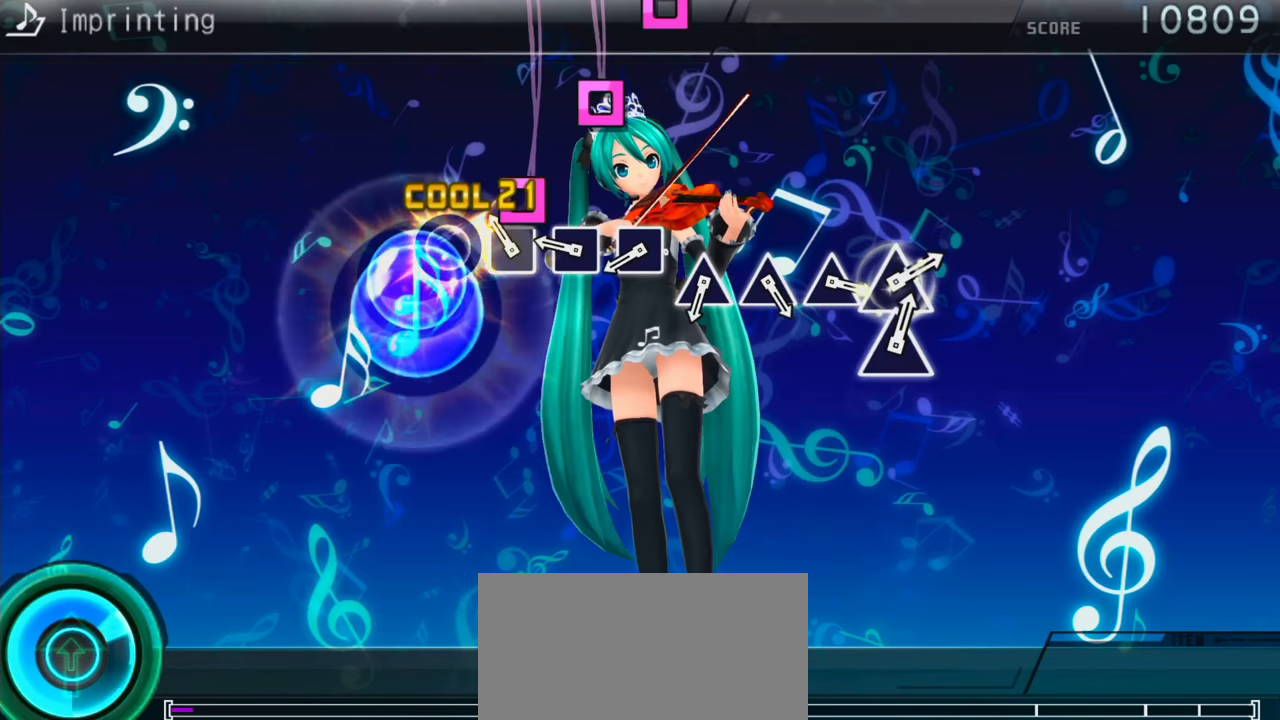
{"buttons": [], "events": [[50, "SQUARE", "down"], [133, "SQUARE", "up"], [217, "SQUARE", "down"], [317, "SQUARE", "up"], [400, "SQUARE", "down"], [483, "SQUARE", "up"]]}
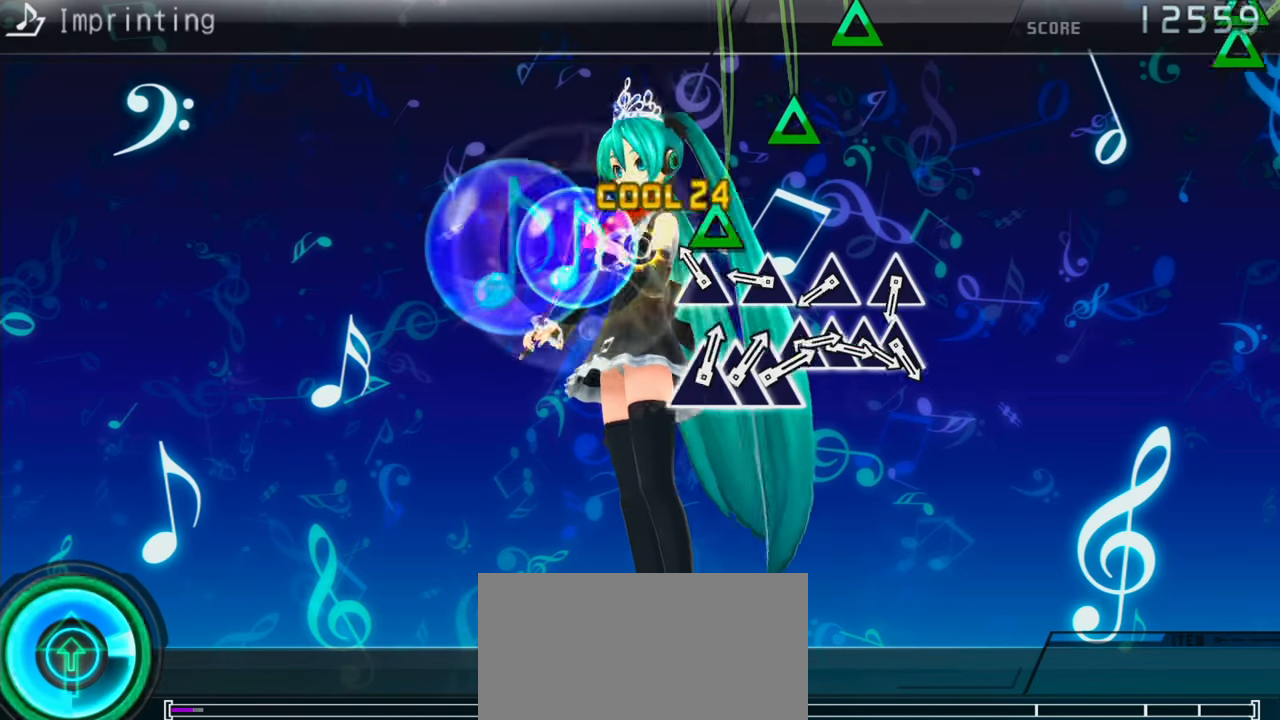
{"buttons": [], "events": [[50, "TRIANGLE", "down"], [167, "TRIANGLE", "up"], [250, "TRIANGLE", "down"], [350, "TRIANGLE", "up"], [417, "TRIANGLE", "down"], [500, "TRIANGLE", "up"]]}
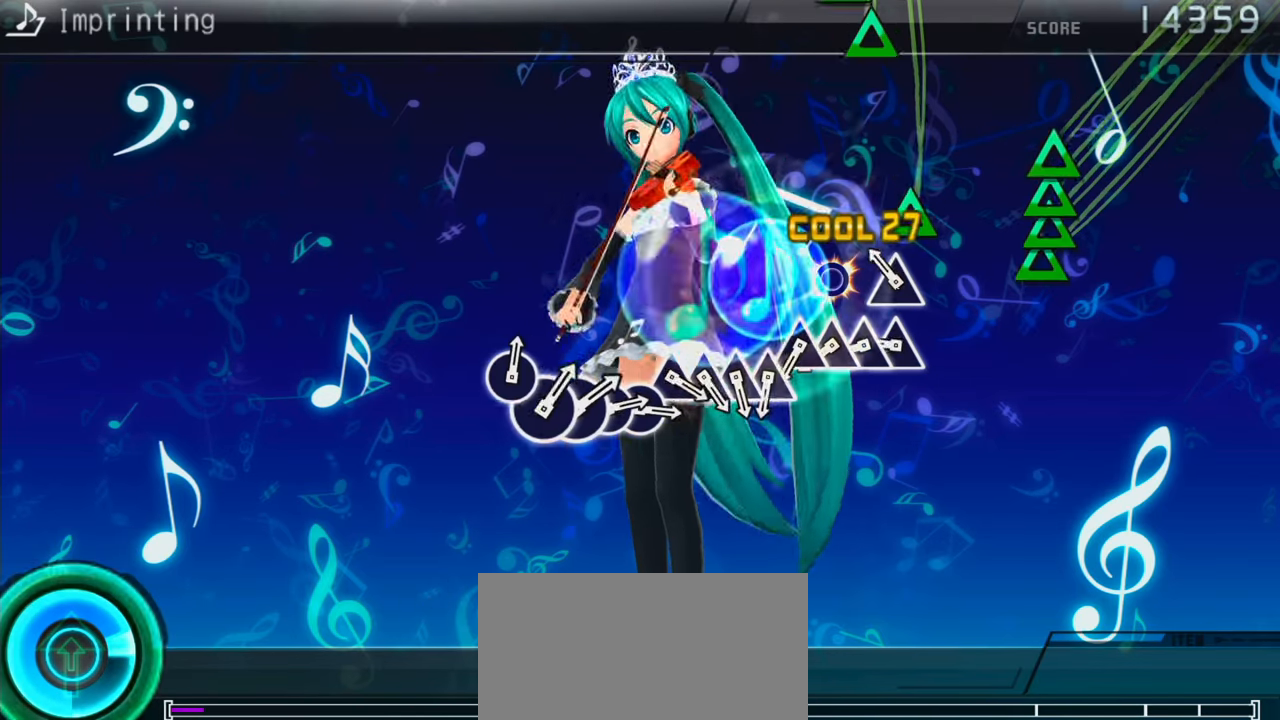
{"buttons": ["DPAD_UP"], "events": [[67, "TRIANGLE", "down"], [150, "TRIANGLE", "up"], [233, "TRIANGLE", "down"], [300, "DPAD_UP", "down"], [333, "TRIANGLE", "up"], [400, "DPAD_UP", "up"], [400, "TRIANGLE", "down"], [467, "DPAD_UP", "down"], [483, "TRIANGLE", "up"]]}
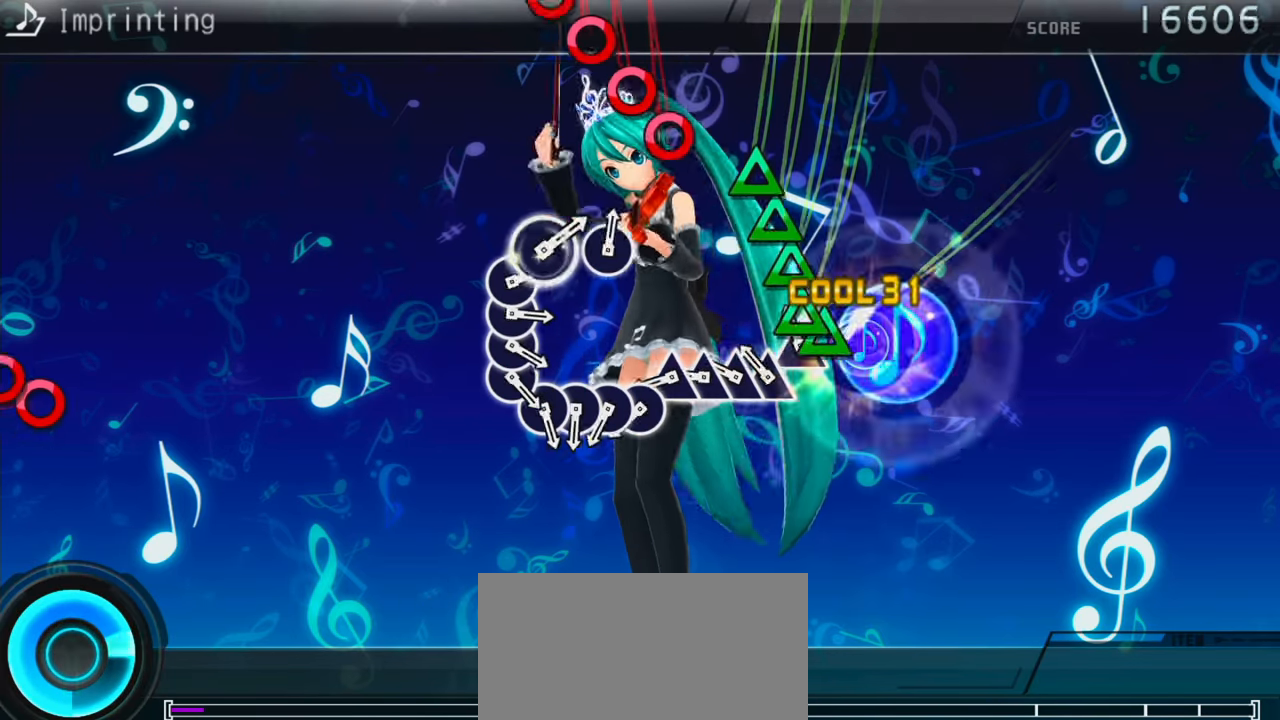
{"buttons": ["CIRCLE", "DPAD_RIGHT"], "events": [[50, "DPAD_UP", "up"], [50, "TRIANGLE", "down"], [167, "DPAD_UP", "down"], [167, "TRIANGLE", "up"], [250, "DPAD_UP", "up"], [250, "TRIANGLE", "down"], [317, "DPAD_UP", "down"], [333, "TRIANGLE", "up"], [417, "CIRCLE", "down"], [417, "DPAD_UP", "up"], [500, "DPAD_RIGHT", "down"]]}
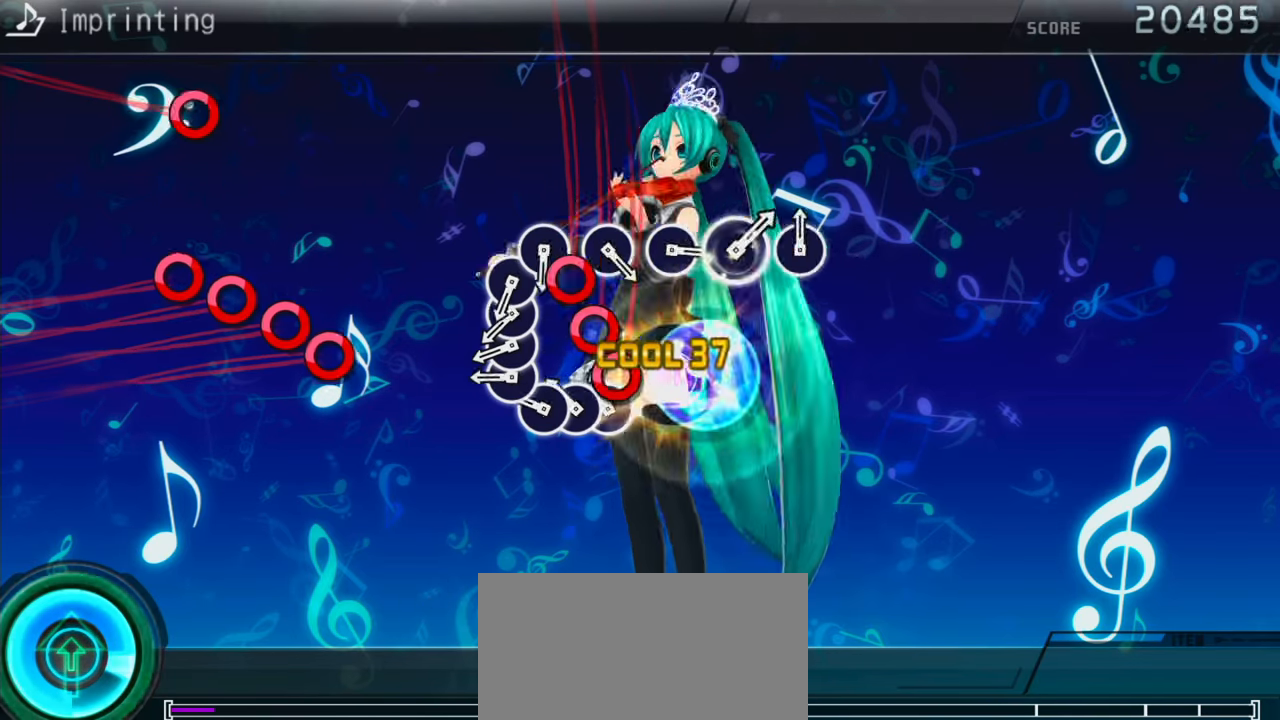
{"buttons": ["CIRCLE", "DPAD_RIGHT"], "events": [[33, "CIRCLE", "up"], [100, "CIRCLE", "down"], [100, "DPAD_RIGHT", "up"], [183, "CIRCLE", "up"], [183, "DPAD_RIGHT", "down"], [250, "CIRCLE", "down"], [250, "DPAD_RIGHT", "up"], [350, "CIRCLE", "up"], [350, "DPAD_RIGHT", "down"], [400, "DPAD_RIGHT", "up"], [433, "CIRCLE", "down"], [500, "DPAD_RIGHT", "down"]]}
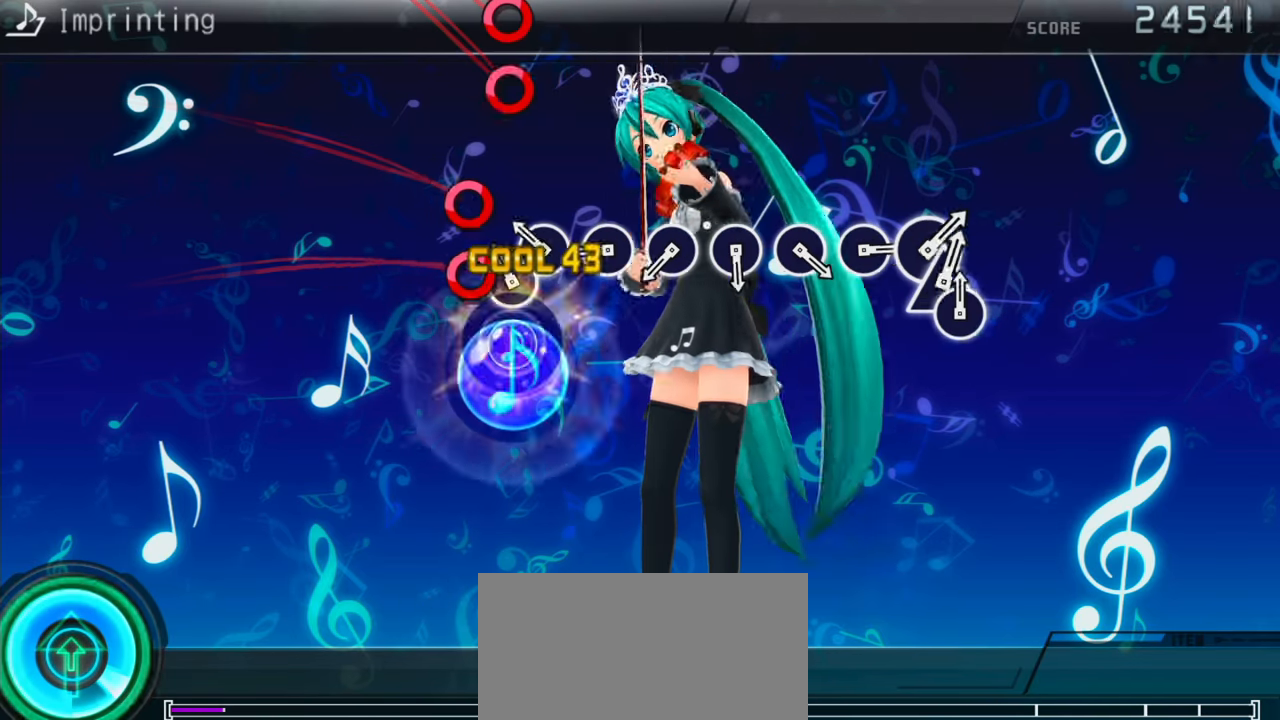
{"buttons": [], "events": [[17, "CIRCLE", "up"], [83, "CIRCLE", "down"], [83, "DPAD_RIGHT", "up"], [183, "CIRCLE", "up"], [267, "CIRCLE", "down"], [350, "CIRCLE", "up"], [417, "CIRCLE", "down"], [500, "CIRCLE", "up"]]}
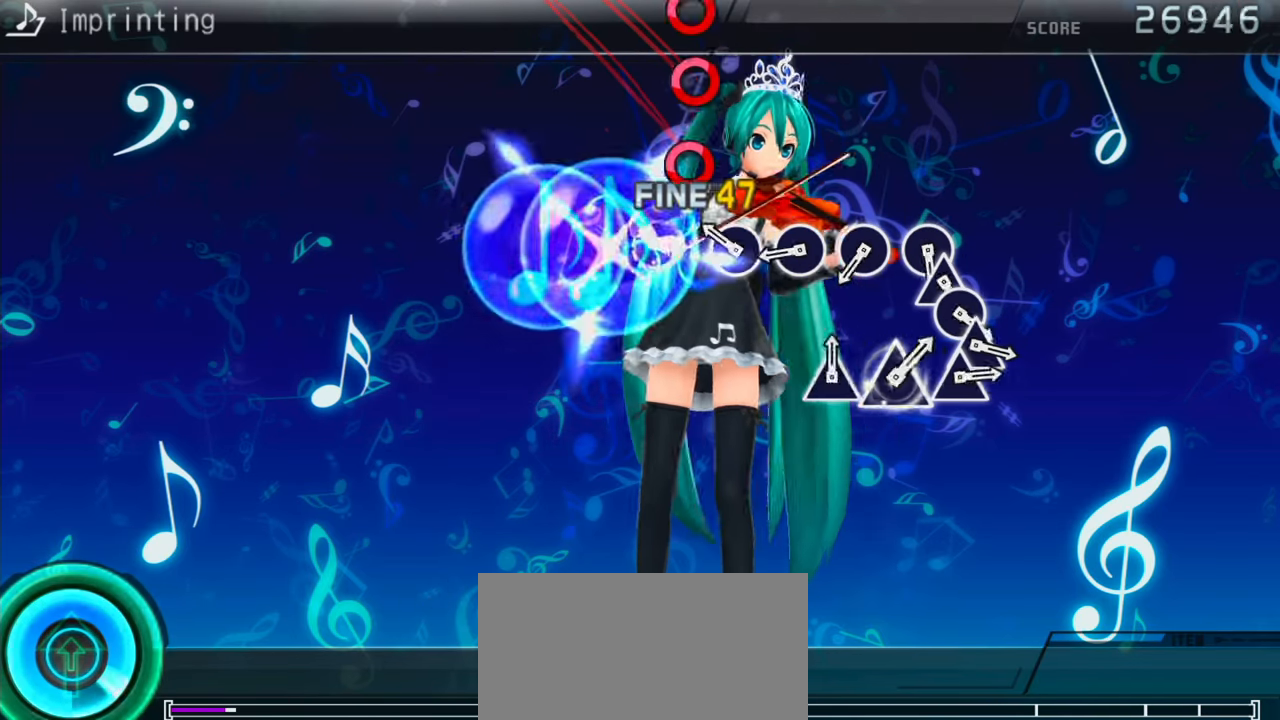
{"buttons": ["CIRCLE"], "events": [[83, "CIRCLE", "down"], [183, "CIRCLE", "up"], [267, "CIRCLE", "down"], [350, "CIRCLE", "up"], [433, "CIRCLE", "down"]]}
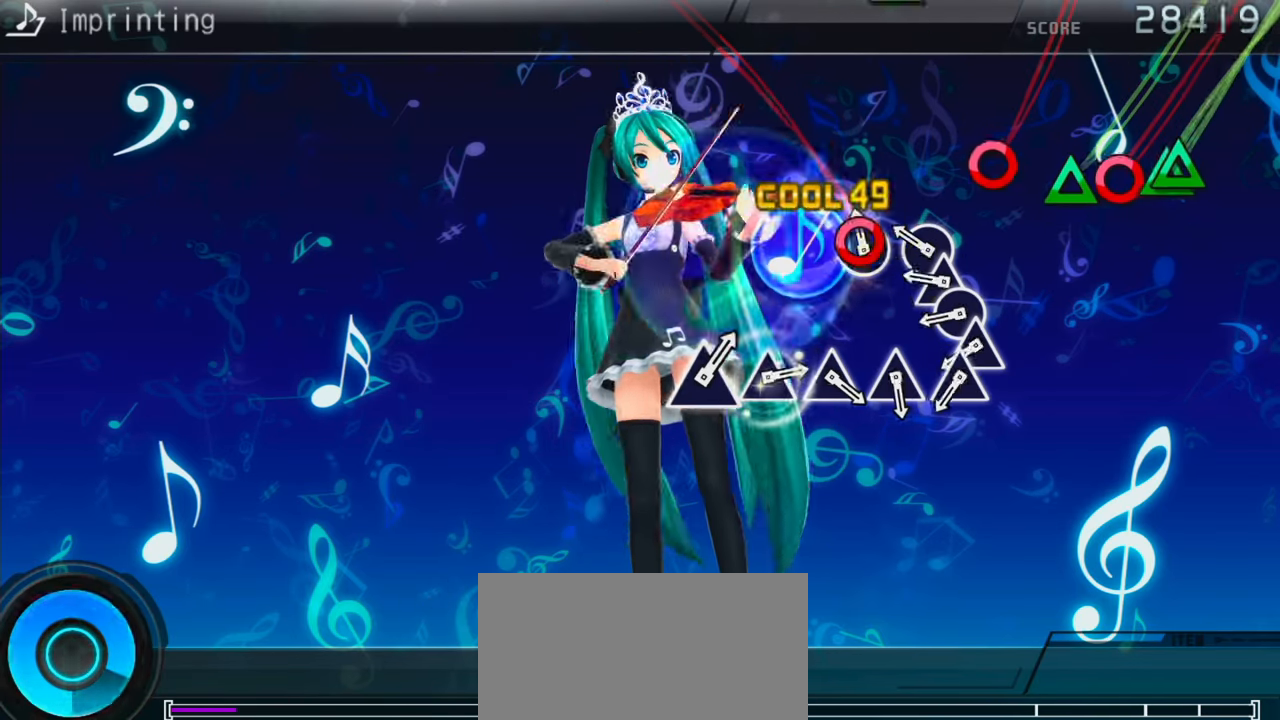
{"buttons": ["TRIANGLE"], "events": [[33, "CIRCLE", "up"], [133, "CIRCLE", "down"], [217, "DPAD_UP", "down"], [233, "CIRCLE", "up"], [300, "CIRCLE", "down"], [317, "DPAD_UP", "up"], [383, "DPAD_UP", "down"], [400, "CIRCLE", "up"], [500, "DPAD_UP", "up"], [500, "TRIANGLE", "down"]]}